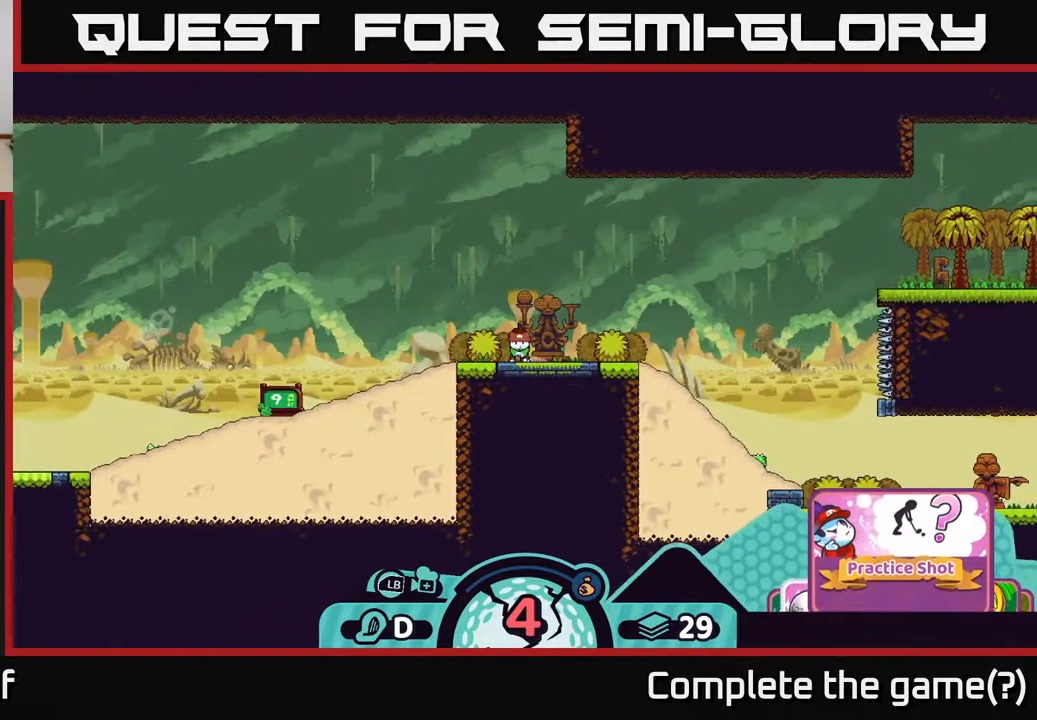
Gameplay with a controller (Xbox layout); each line is a JSON object with the inputs held at the frame after it. "events" lists button and stick changes between this image and that frame as [ms after this image, input, new state], when the widget could be followed in between.
{"buttons": [], "left_stick": "center", "right_stick": "right", "events": [[50, "right_stick", "right"]]}
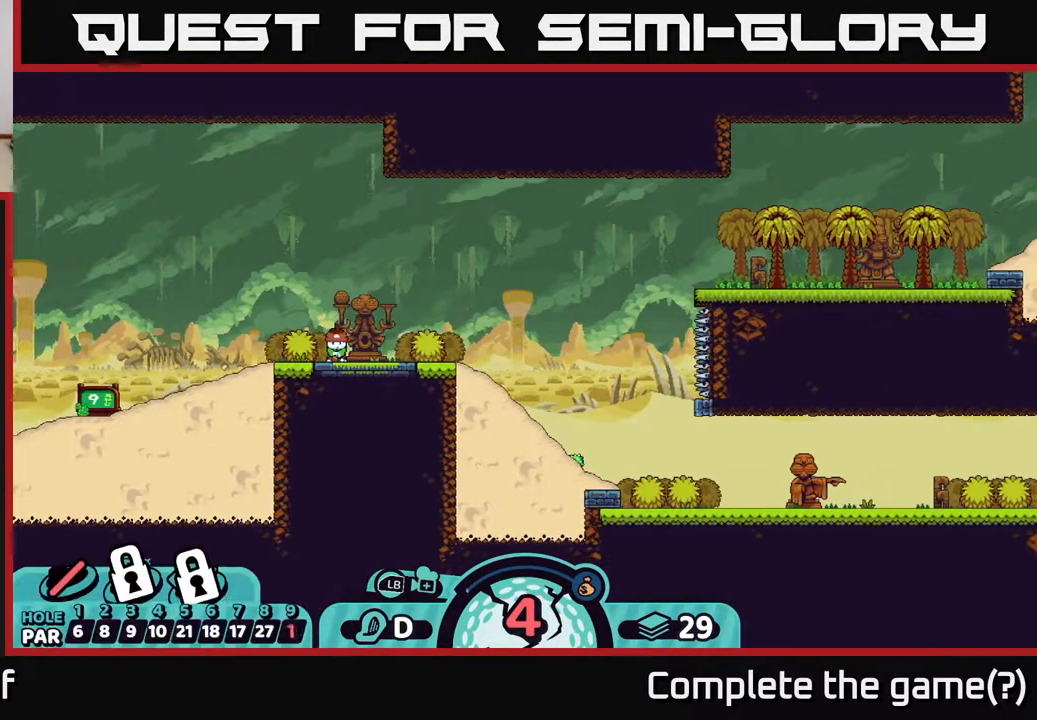
{"buttons": [], "left_stick": "center", "right_stick": "center", "events": [[333, "right_stick", "center"]]}
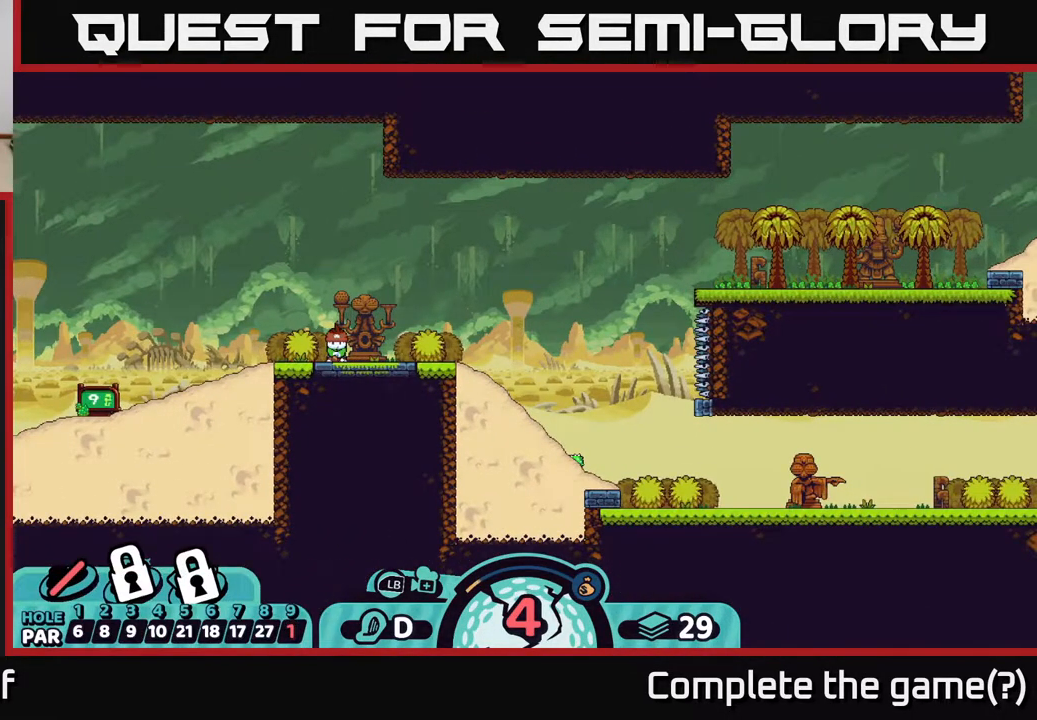
{"buttons": [], "left_stick": "center", "right_stick": "center", "events": [[200, "B", "down"], [300, "B", "up"]]}
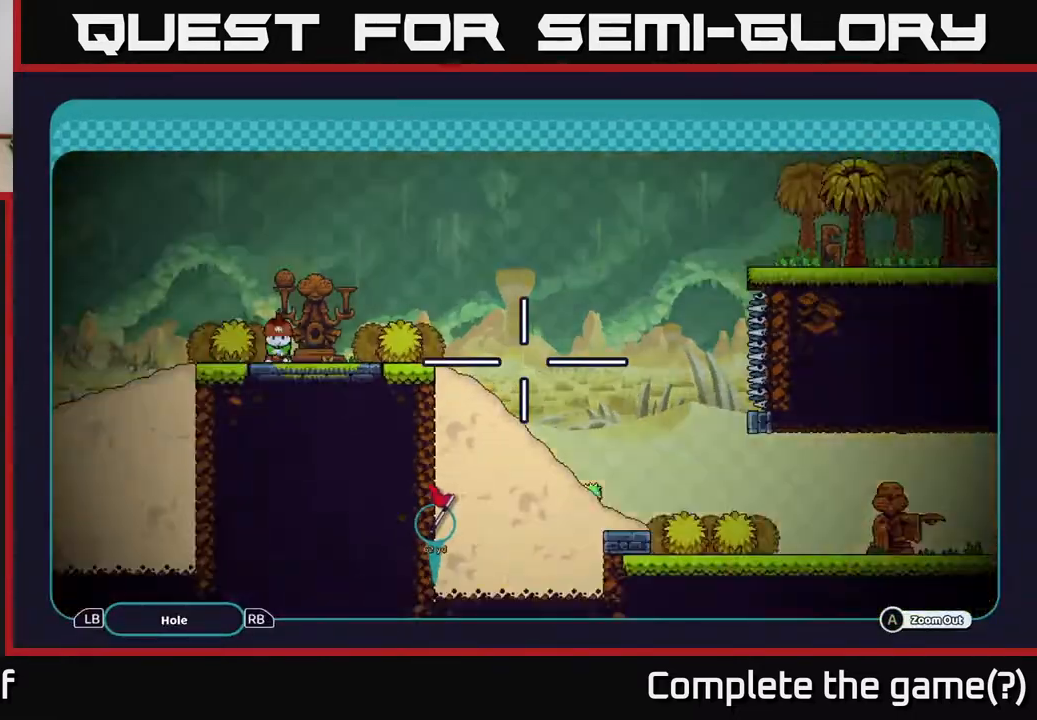
{"buttons": ["A"], "left_stick": "right", "right_stick": "center", "events": [[50, "A", "down"], [267, "left_stick", "right"]]}
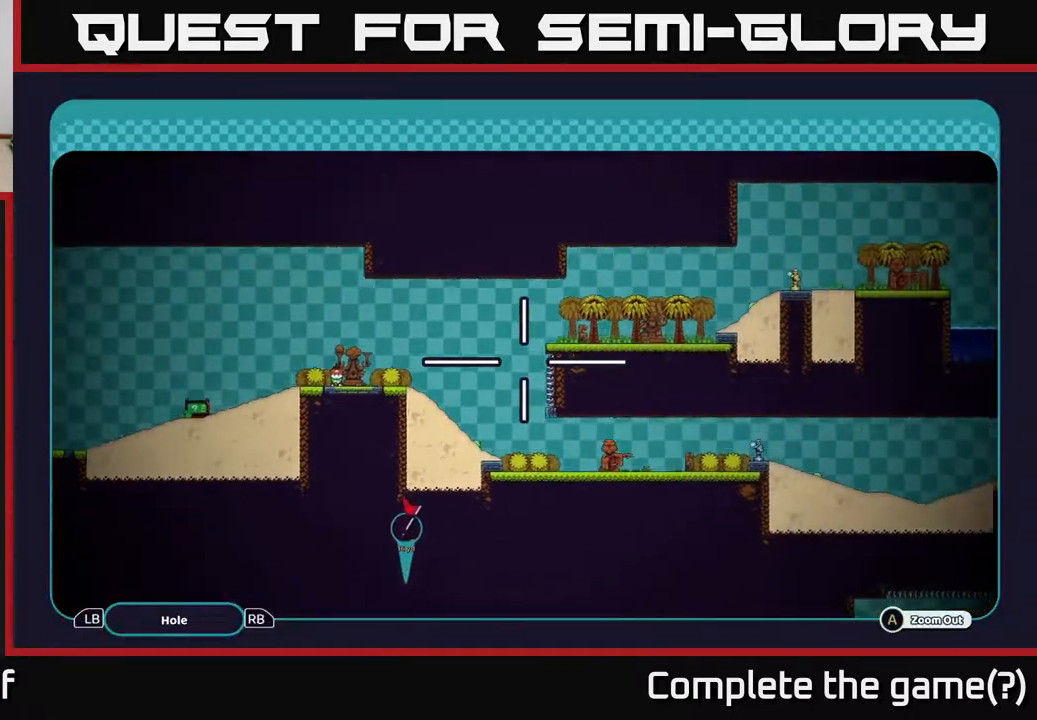
{"buttons": ["A"], "left_stick": "center", "right_stick": "center", "events": [[350, "left_stick", "center"]]}
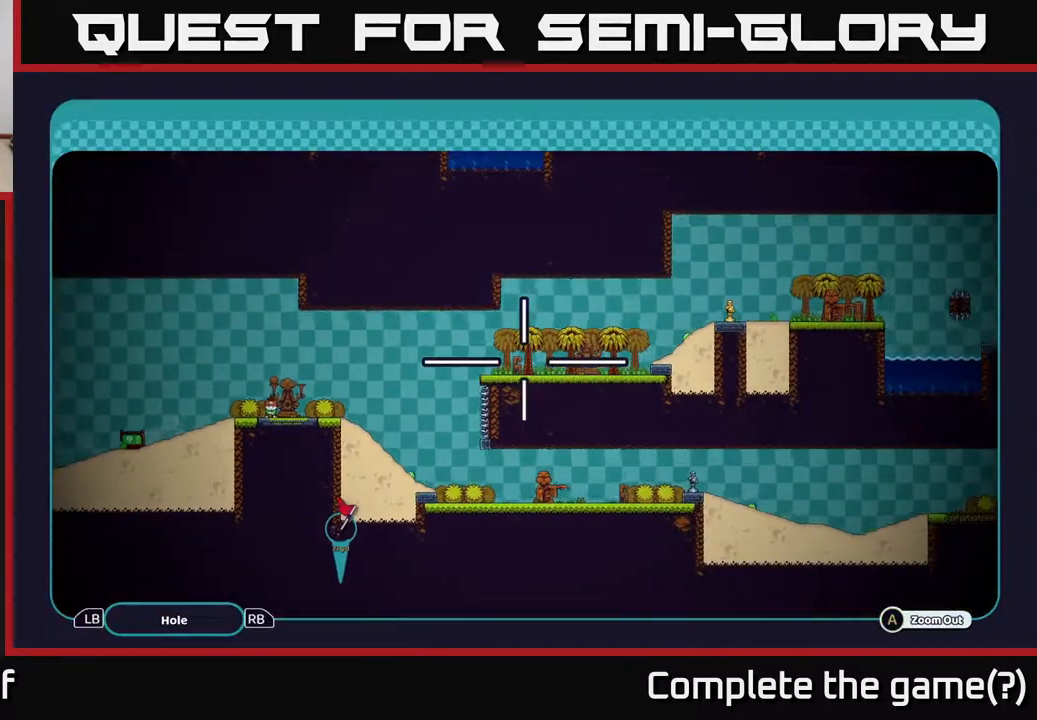
{"buttons": ["A"], "left_stick": "center", "right_stick": "center", "events": [[133, "left_stick", "up"], [367, "left_stick", "center"]]}
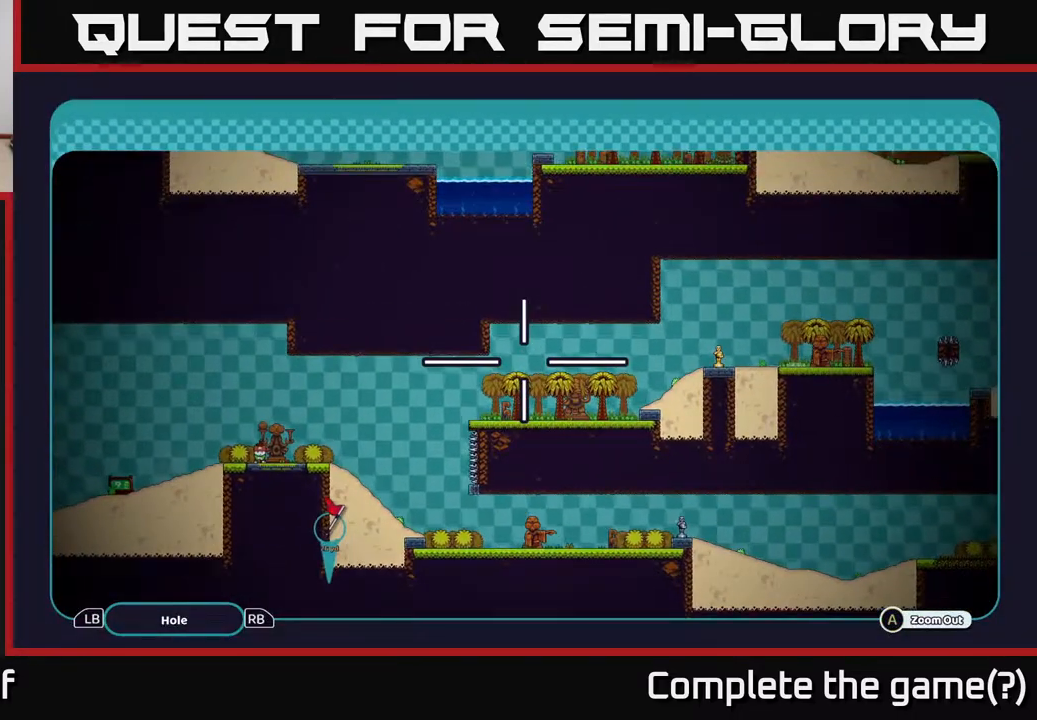
{"buttons": ["A"], "left_stick": "down-right", "right_stick": "center", "events": [[233, "left_stick", "down-right"]]}
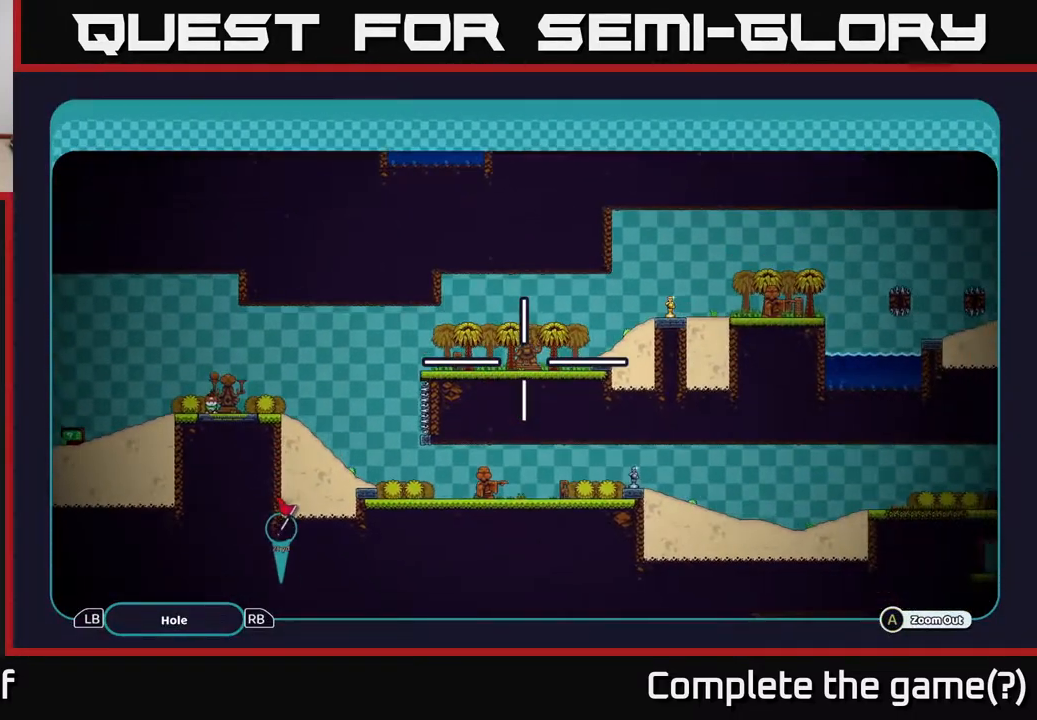
{"buttons": ["A"], "left_stick": "center", "right_stick": "center", "events": [[17, "left_stick", "center"]]}
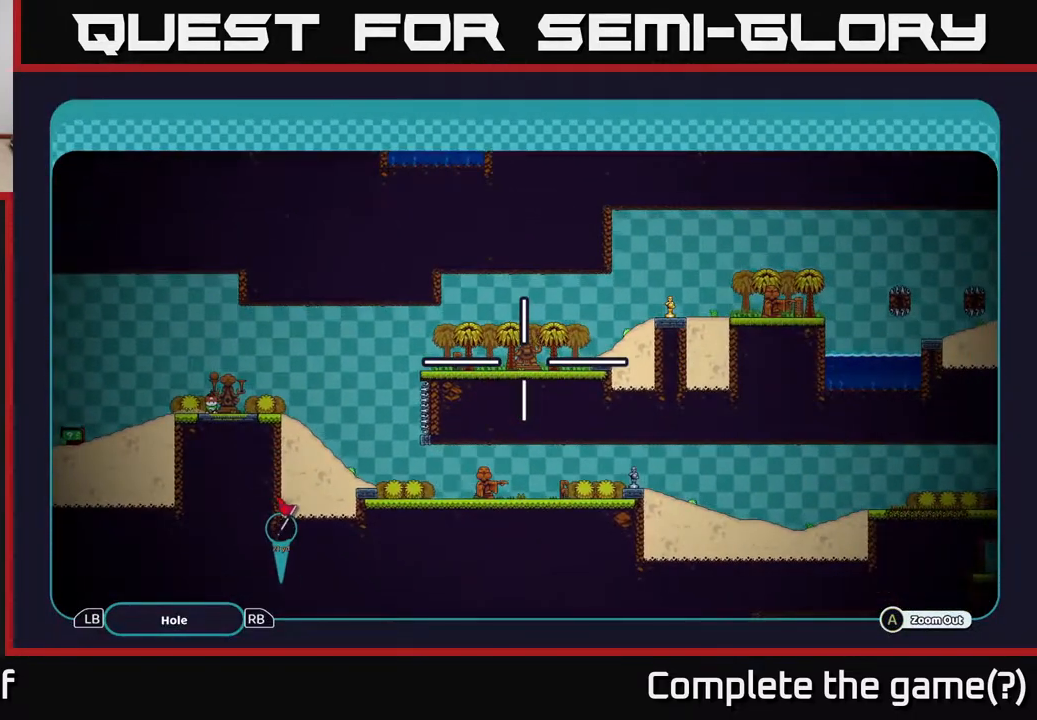
{"buttons": ["A"], "left_stick": "center", "right_stick": "center", "events": []}
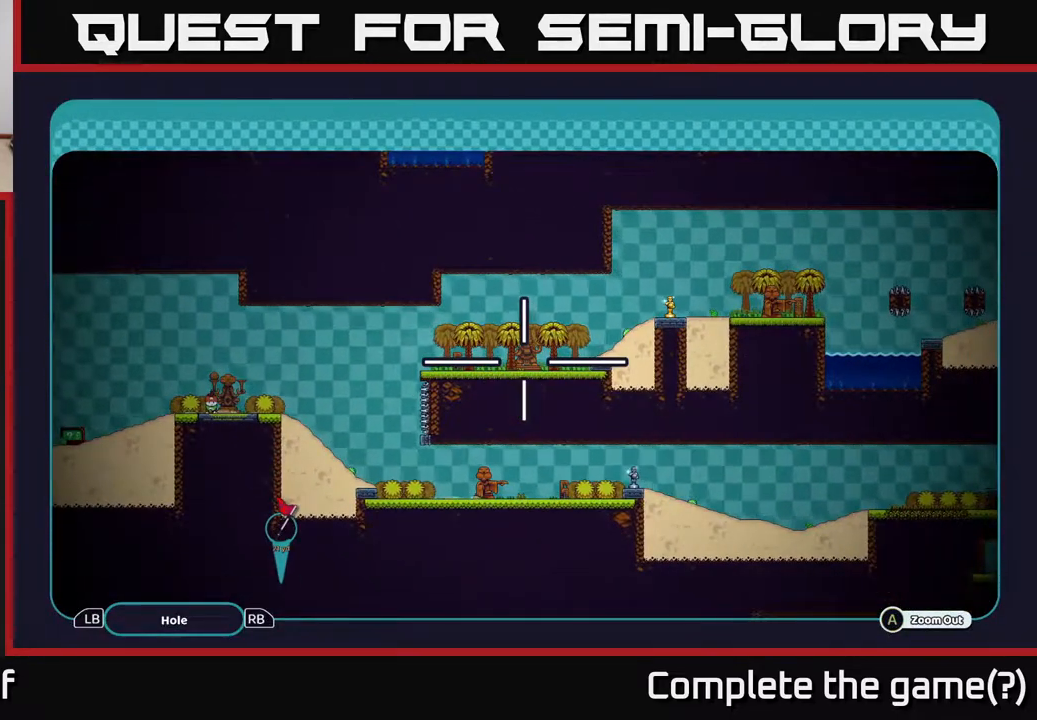
{"buttons": ["A"], "left_stick": "center", "right_stick": "center", "events": []}
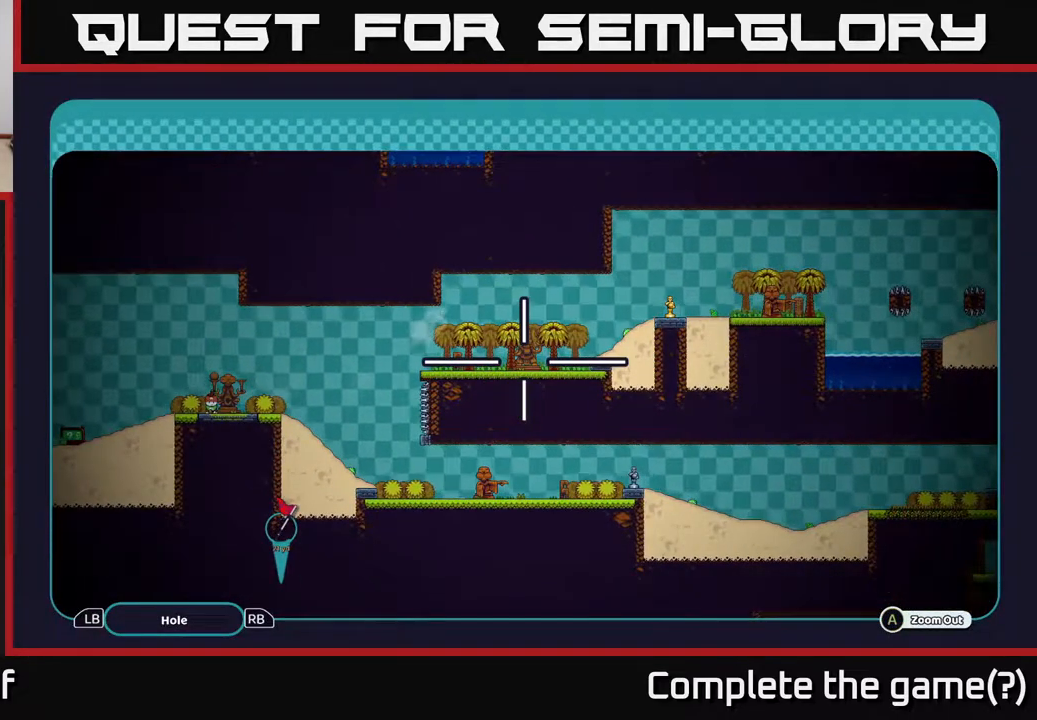
{"buttons": ["A"], "left_stick": "center", "right_stick": "center", "events": []}
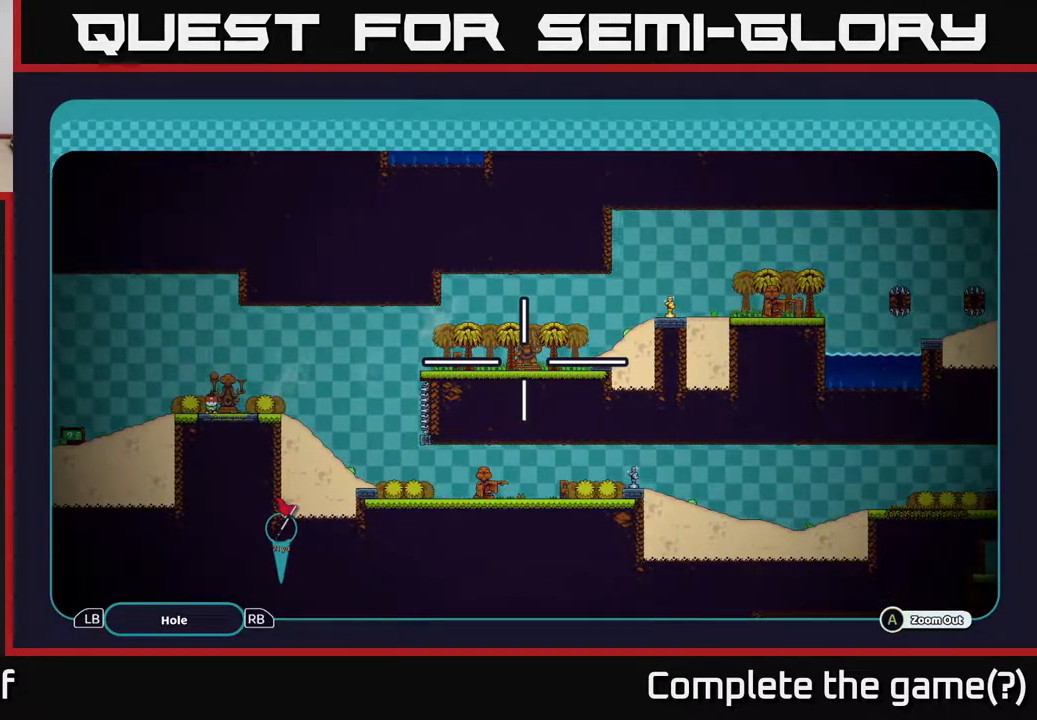
{"buttons": ["A"], "left_stick": "up-right", "right_stick": "center", "events": [[450, "left_stick", "up-right"]]}
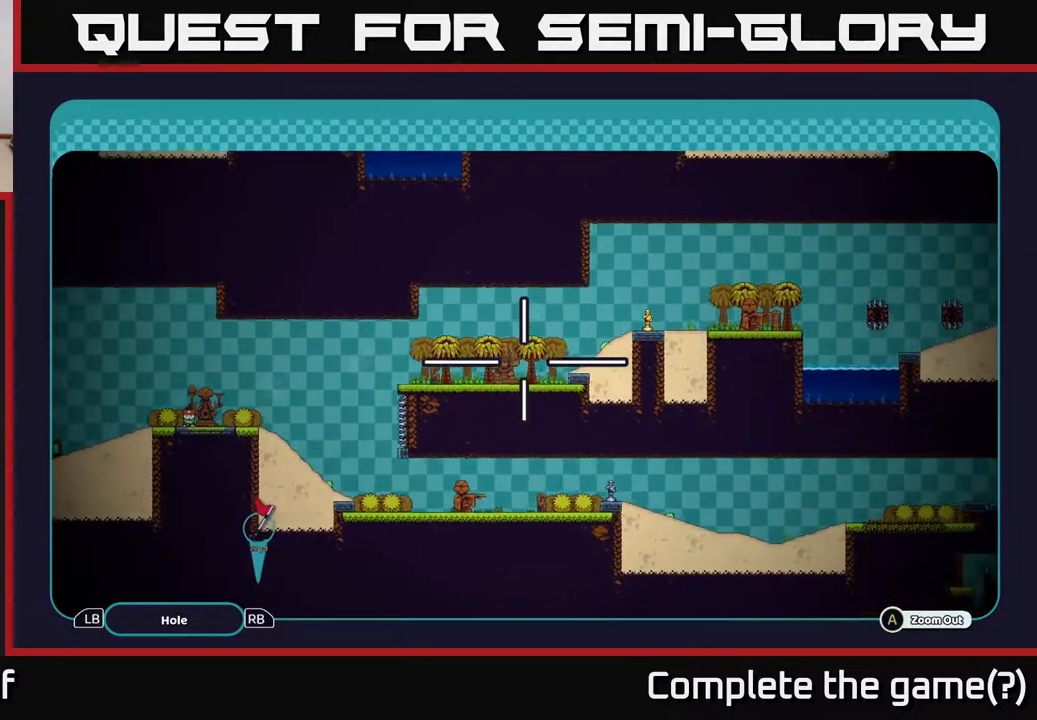
{"buttons": ["A"], "left_stick": "up-right", "right_stick": "center", "events": []}
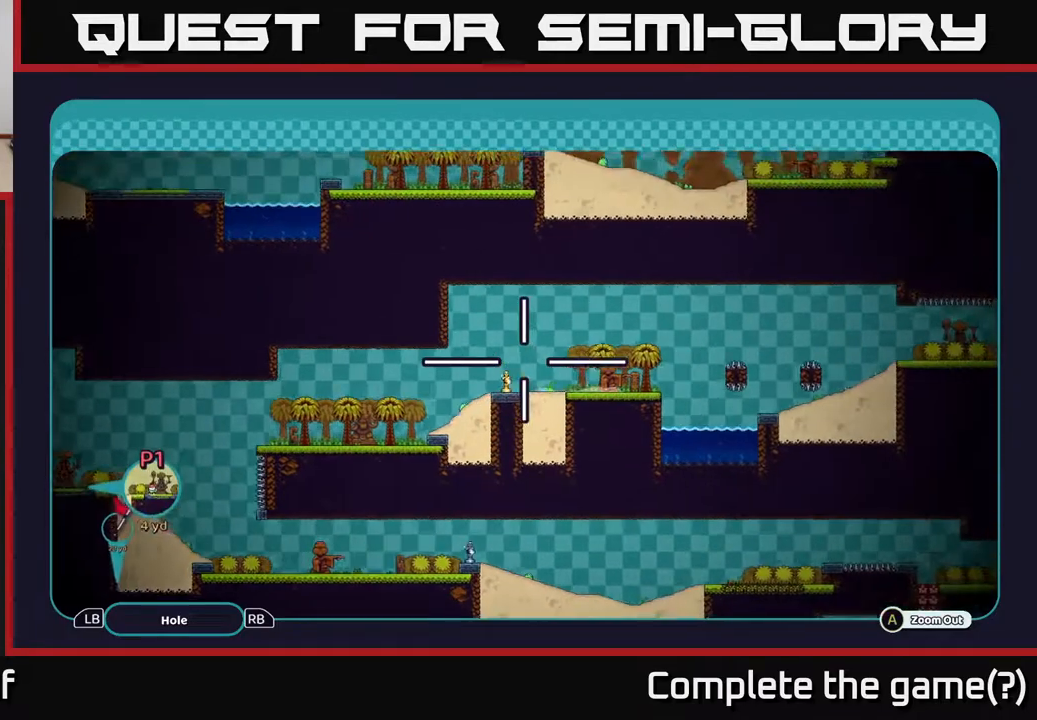
{"buttons": ["A"], "left_stick": "right", "right_stick": "center", "events": [[217, "left_stick", "right"]]}
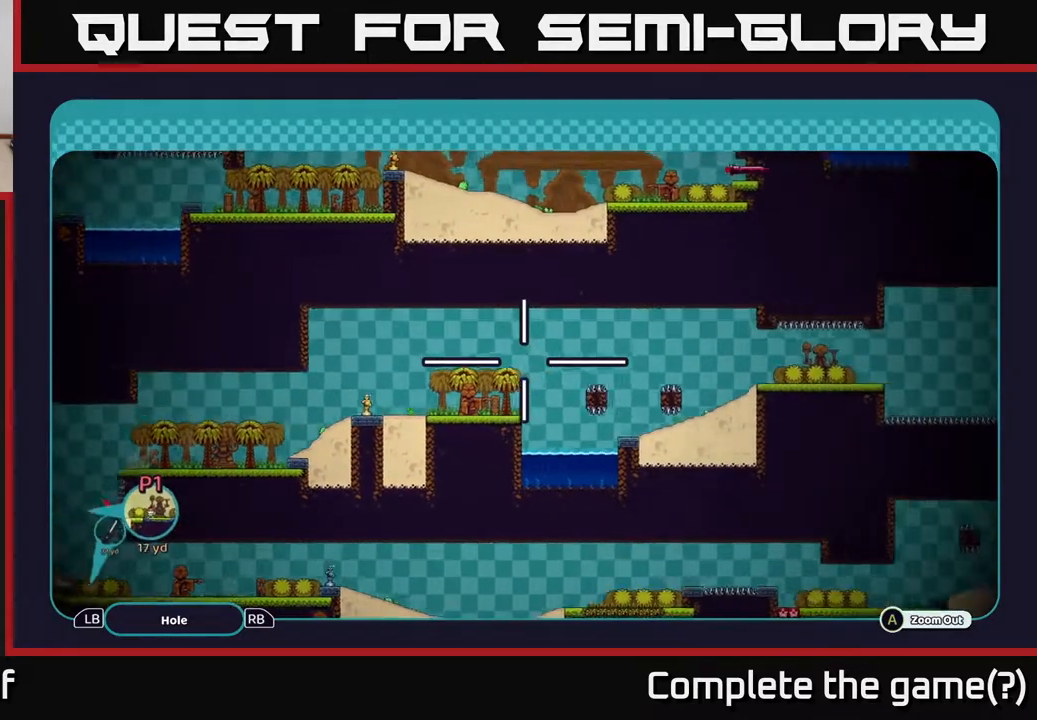
{"buttons": ["A"], "left_stick": "center", "right_stick": "center", "events": [[367, "left_stick", "center"]]}
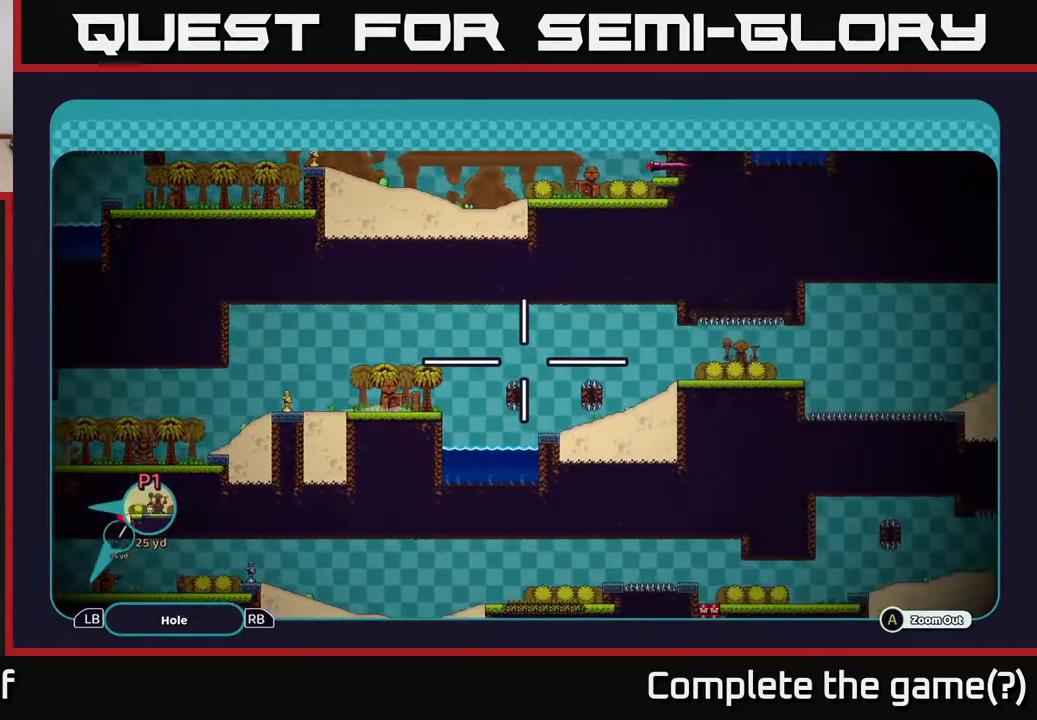
{"buttons": ["A"], "left_stick": "center", "right_stick": "center", "events": []}
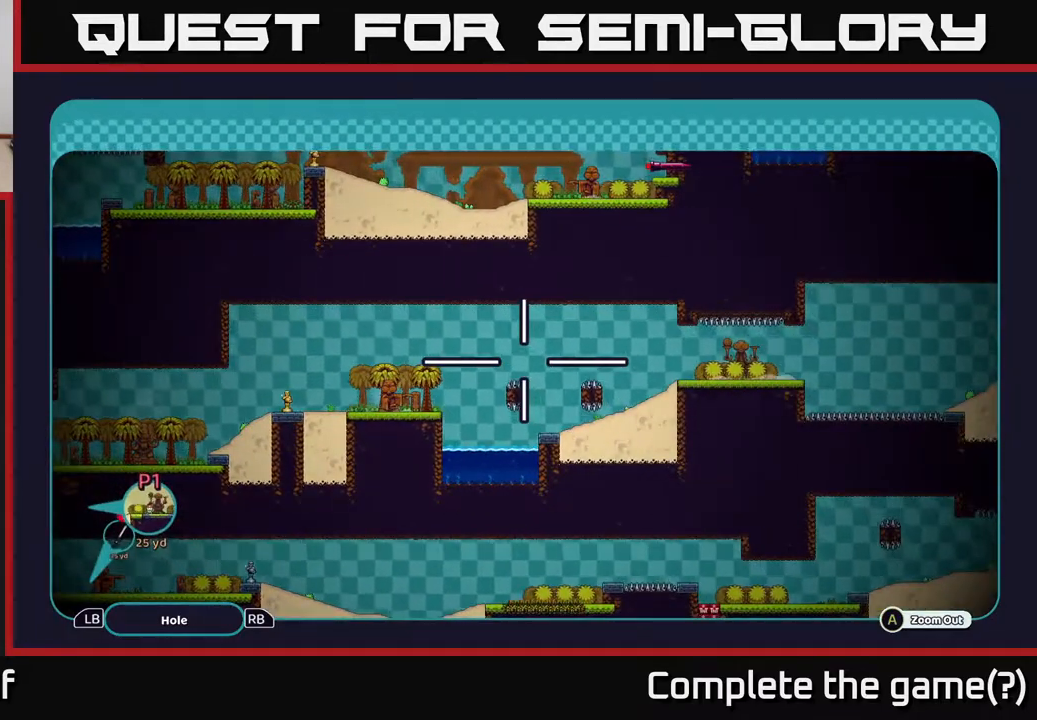
{"buttons": ["A"], "left_stick": "left", "right_stick": "center", "events": [[100, "left_stick", "down-left"], [300, "left_stick", "left"]]}
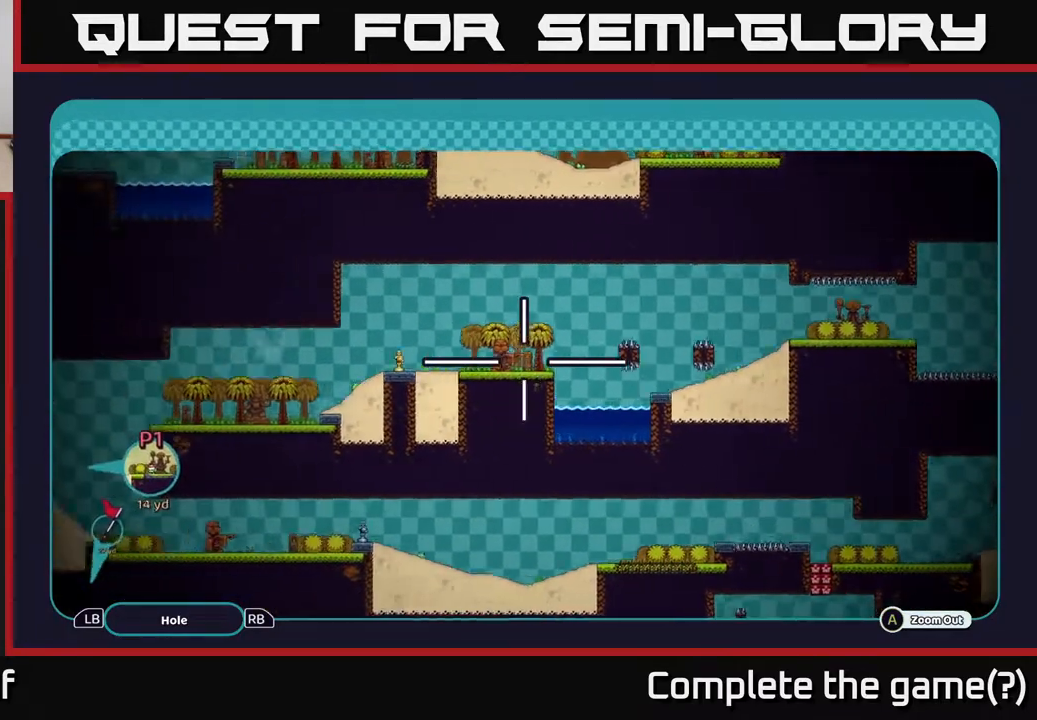
{"buttons": ["A"], "left_stick": "left", "right_stick": "center", "events": []}
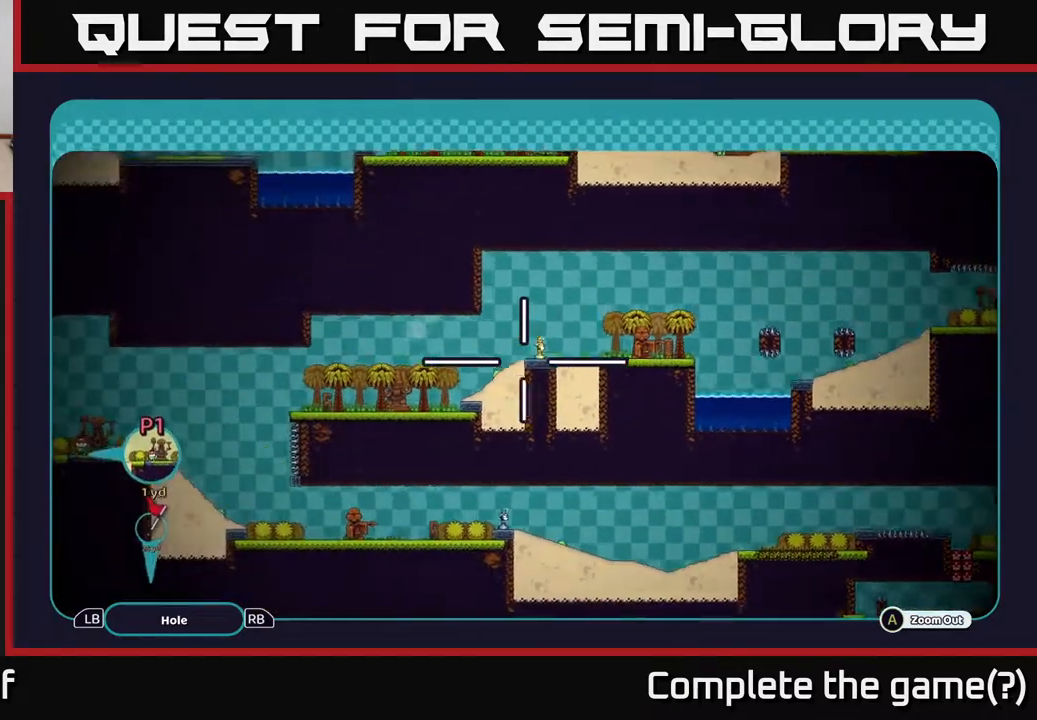
{"buttons": ["A"], "left_stick": "center", "right_stick": "center", "events": [[150, "left_stick", "center"]]}
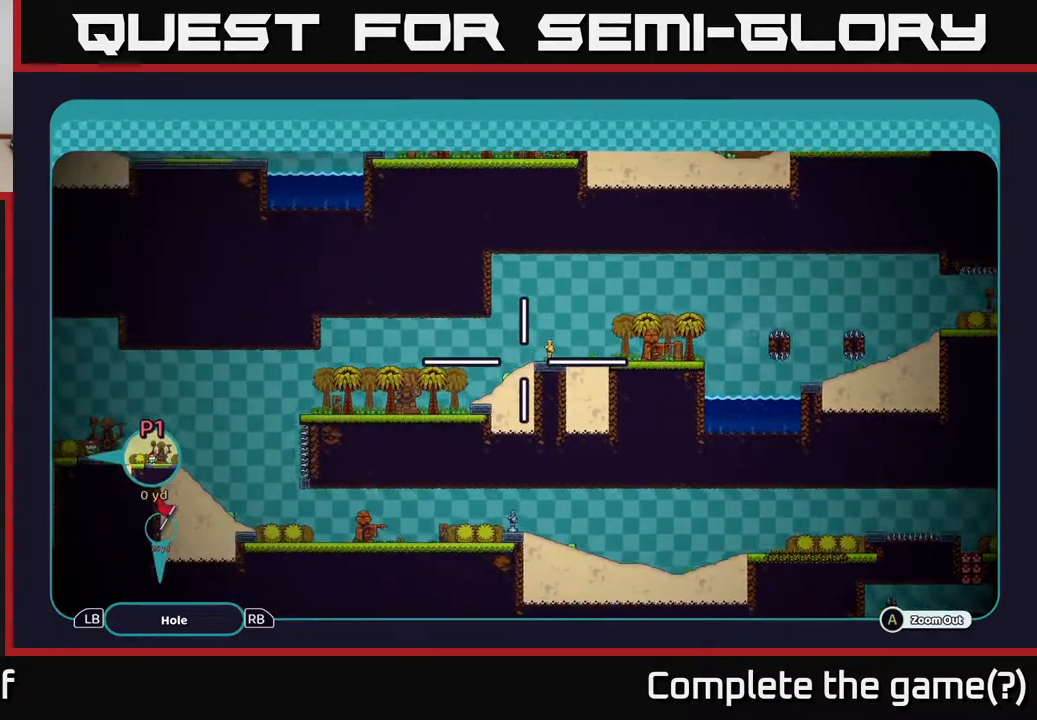
{"buttons": ["A"], "left_stick": "center", "right_stick": "center", "events": [[67, "left_stick", "down"], [133, "left_stick", "down-left"], [267, "left_stick", "center"]]}
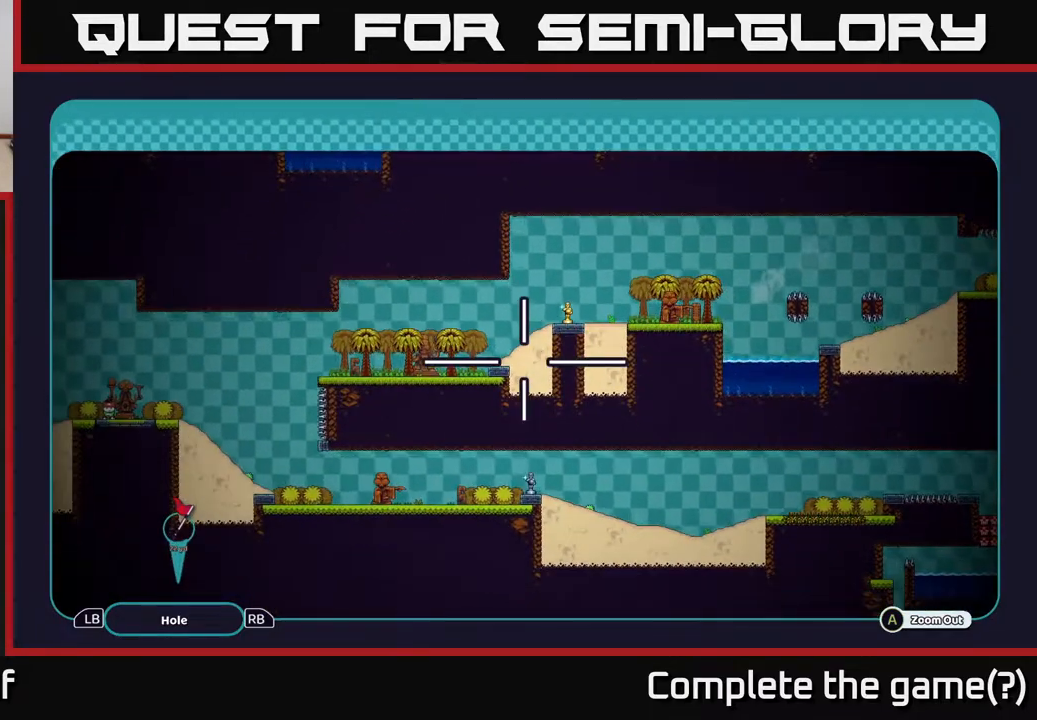
{"buttons": ["A"], "left_stick": "center", "right_stick": "center", "events": []}
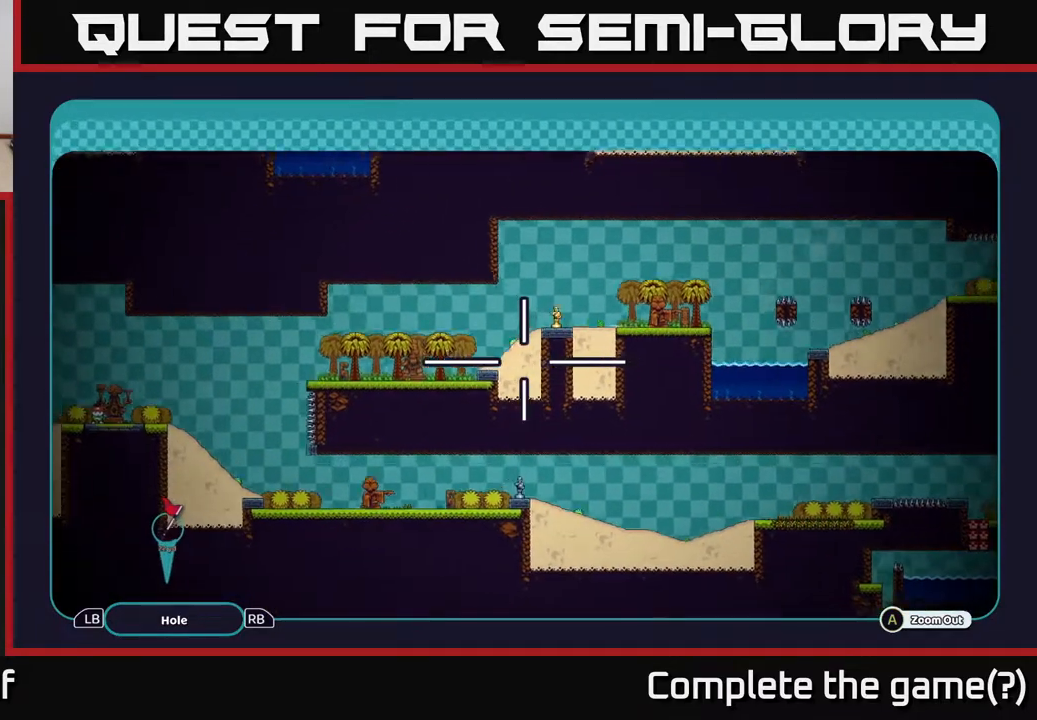
{"buttons": ["A"], "left_stick": "center", "right_stick": "center", "events": [[17, "left_stick", "up-right"], [433, "left_stick", "center"]]}
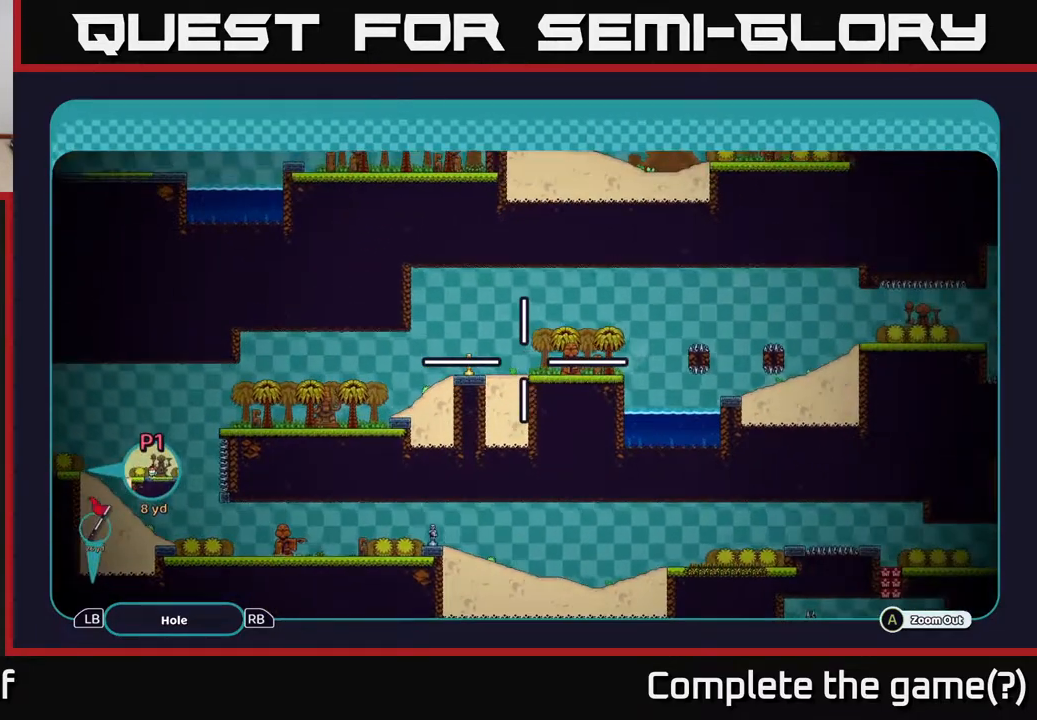
{"buttons": ["A"], "left_stick": "up-left", "right_stick": "center", "events": [[183, "left_stick", "right"], [450, "left_stick", "up-left"]]}
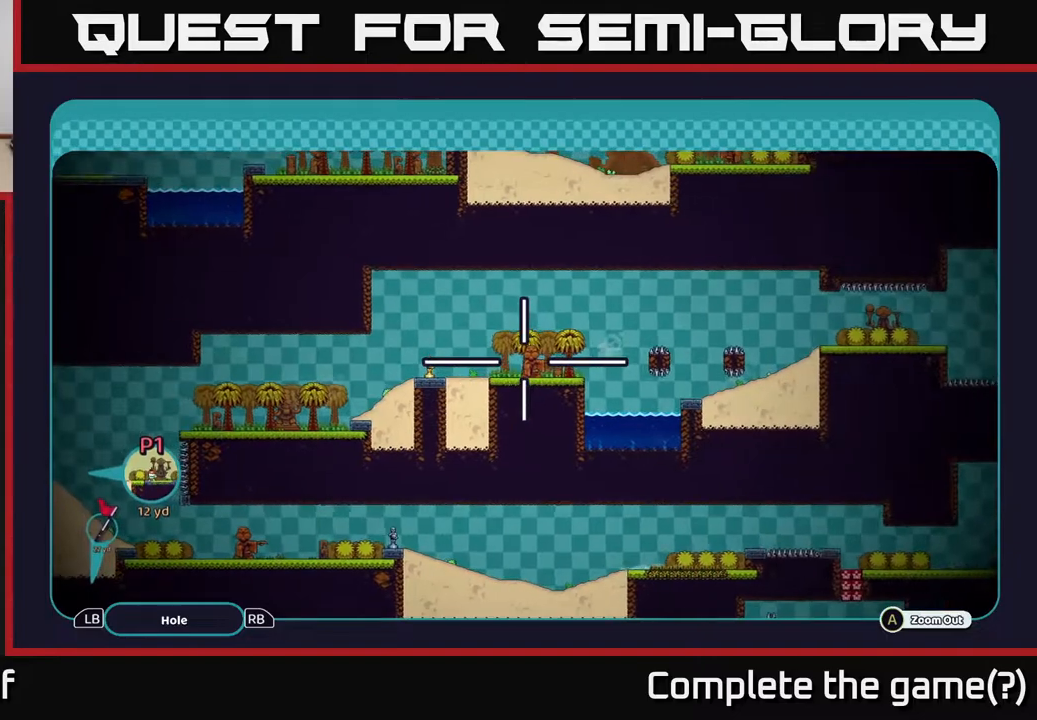
{"buttons": ["A"], "left_stick": "left", "right_stick": "center", "events": [[100, "left_stick", "right"], [250, "left_stick", "left"], [367, "left_stick", "right"], [500, "left_stick", "left"]]}
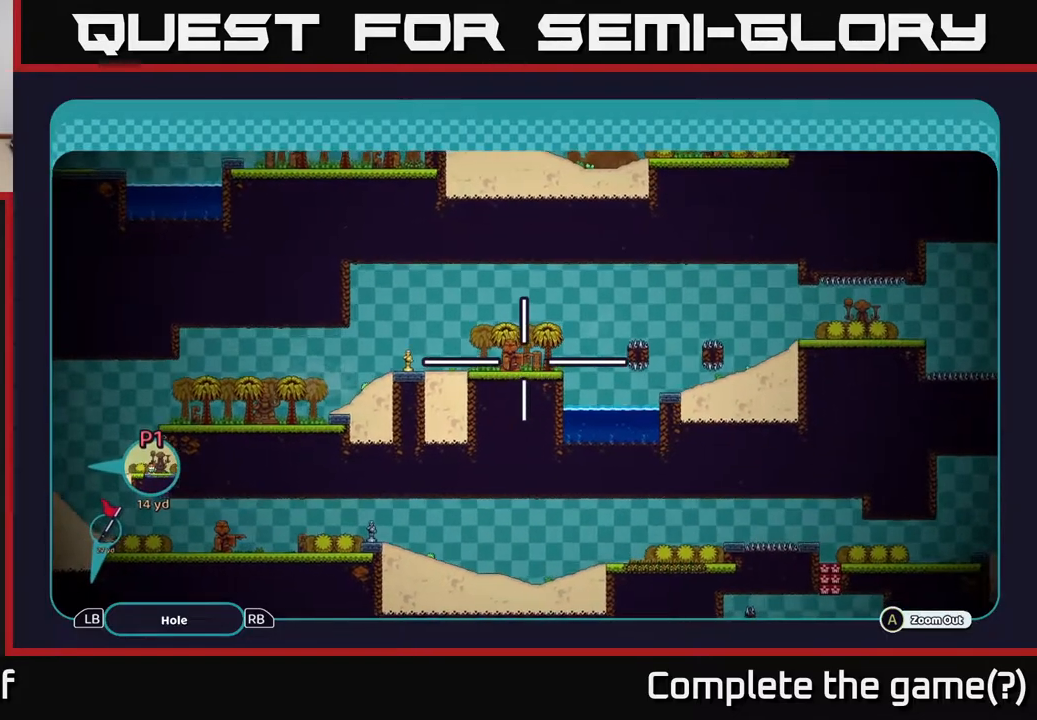
{"buttons": ["A"], "left_stick": "up-left", "right_stick": "center", "events": [[83, "left_stick", "right"], [200, "left_stick", "left"], [317, "left_stick", "right"], [433, "left_stick", "up-left"]]}
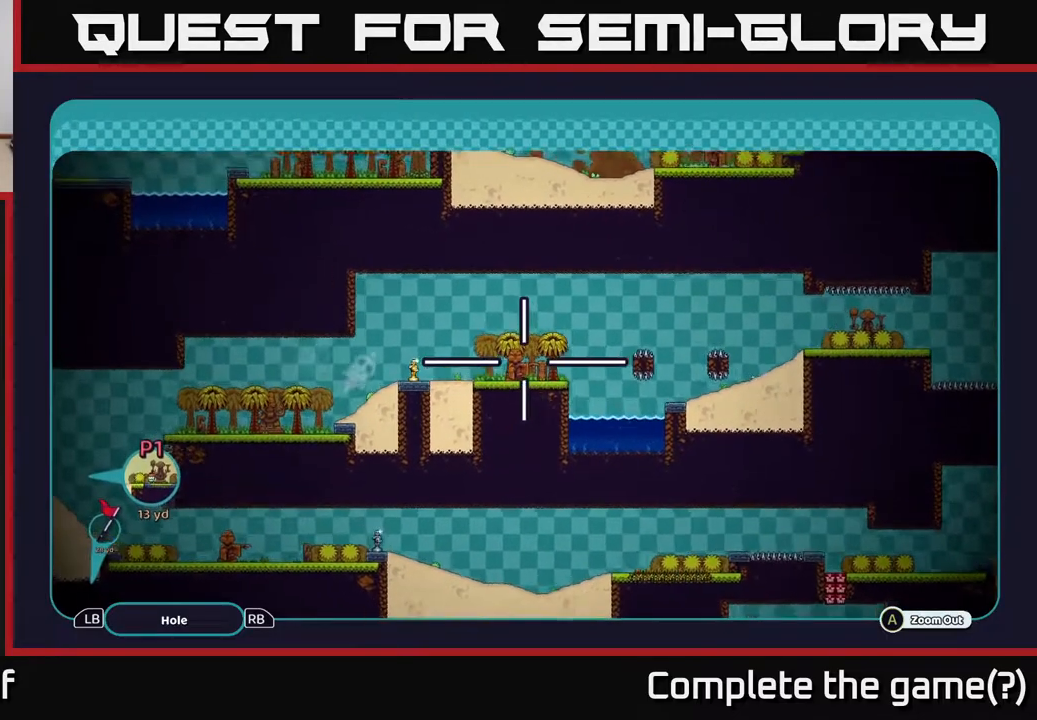
{"buttons": ["A"], "left_stick": "up-right", "right_stick": "center", "events": [[33, "left_stick", "center"], [167, "left_stick", "up-left"], [283, "left_stick", "center"], [333, "left_stick", "right"], [433, "left_stick", "up-right"]]}
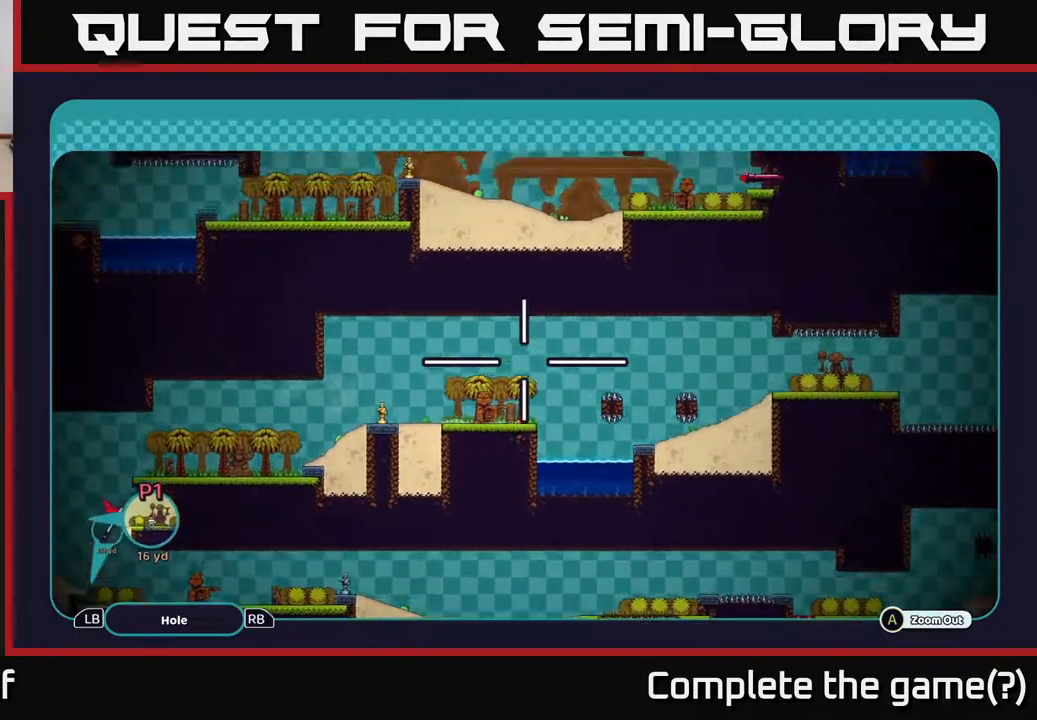
{"buttons": ["A"], "left_stick": "center", "right_stick": "center", "events": [[217, "left_stick", "right"], [333, "left_stick", "center"]]}
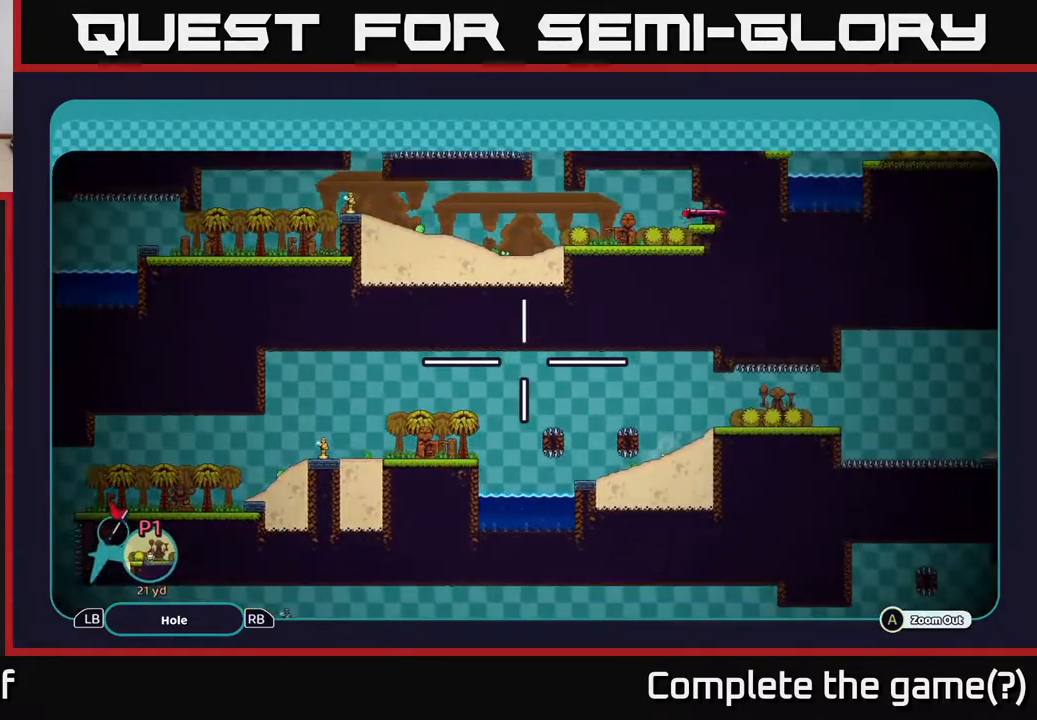
{"buttons": ["A"], "left_stick": "center", "right_stick": "center", "events": []}
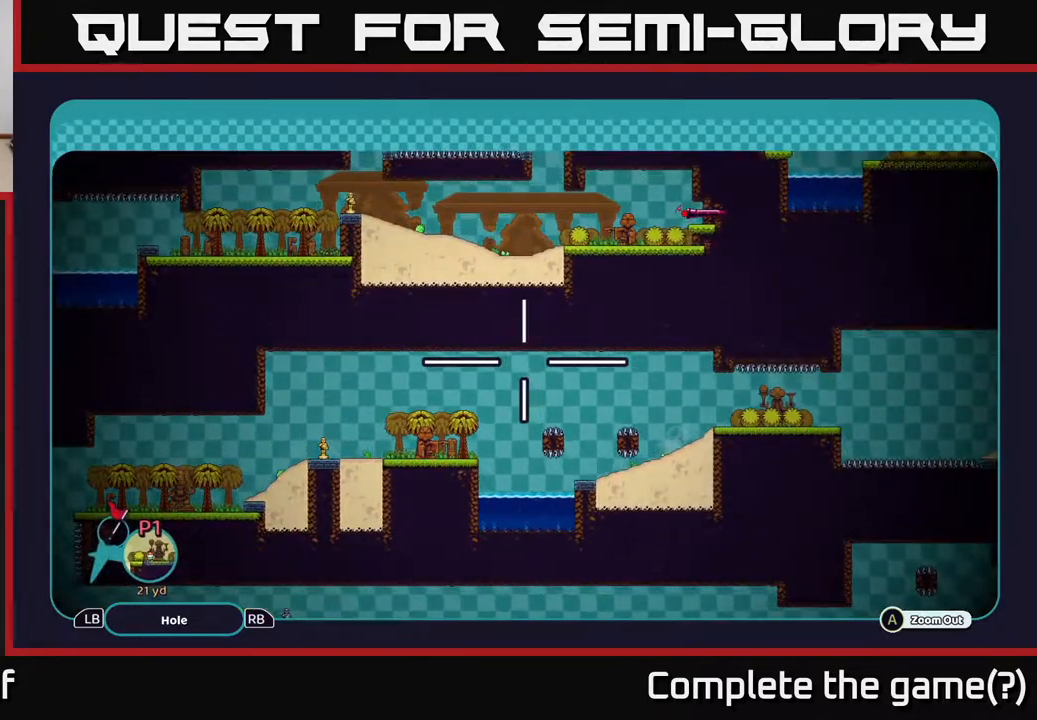
{"buttons": ["A"], "left_stick": "center", "right_stick": "center", "events": []}
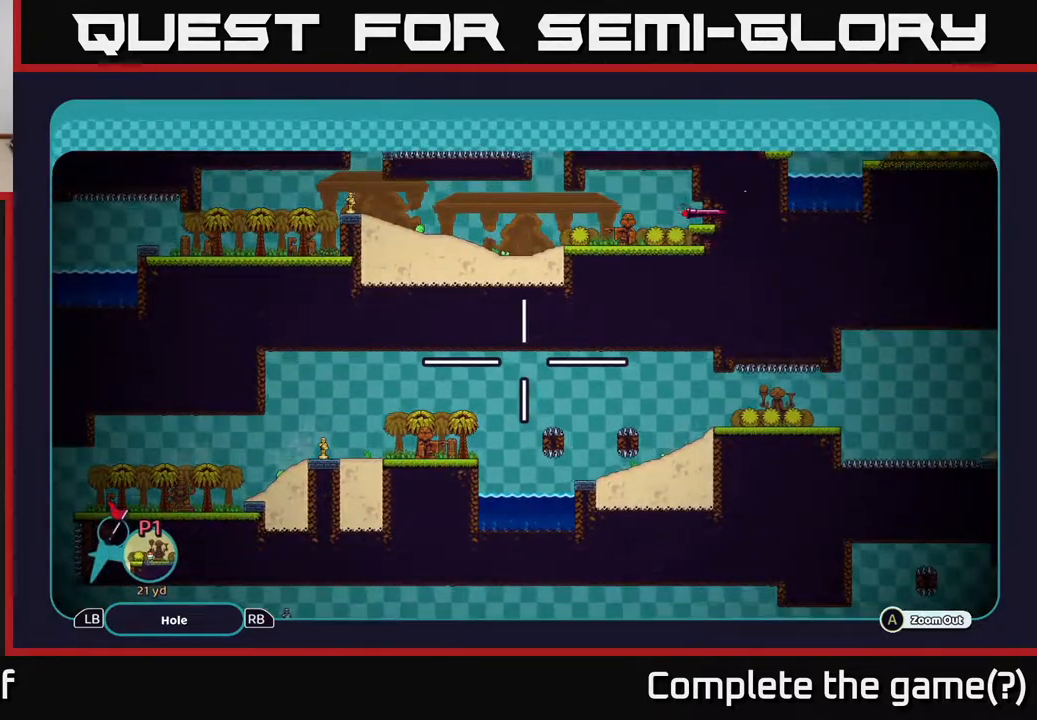
{"buttons": ["A"], "left_stick": "right", "right_stick": "center", "events": [[167, "left_stick", "right"]]}